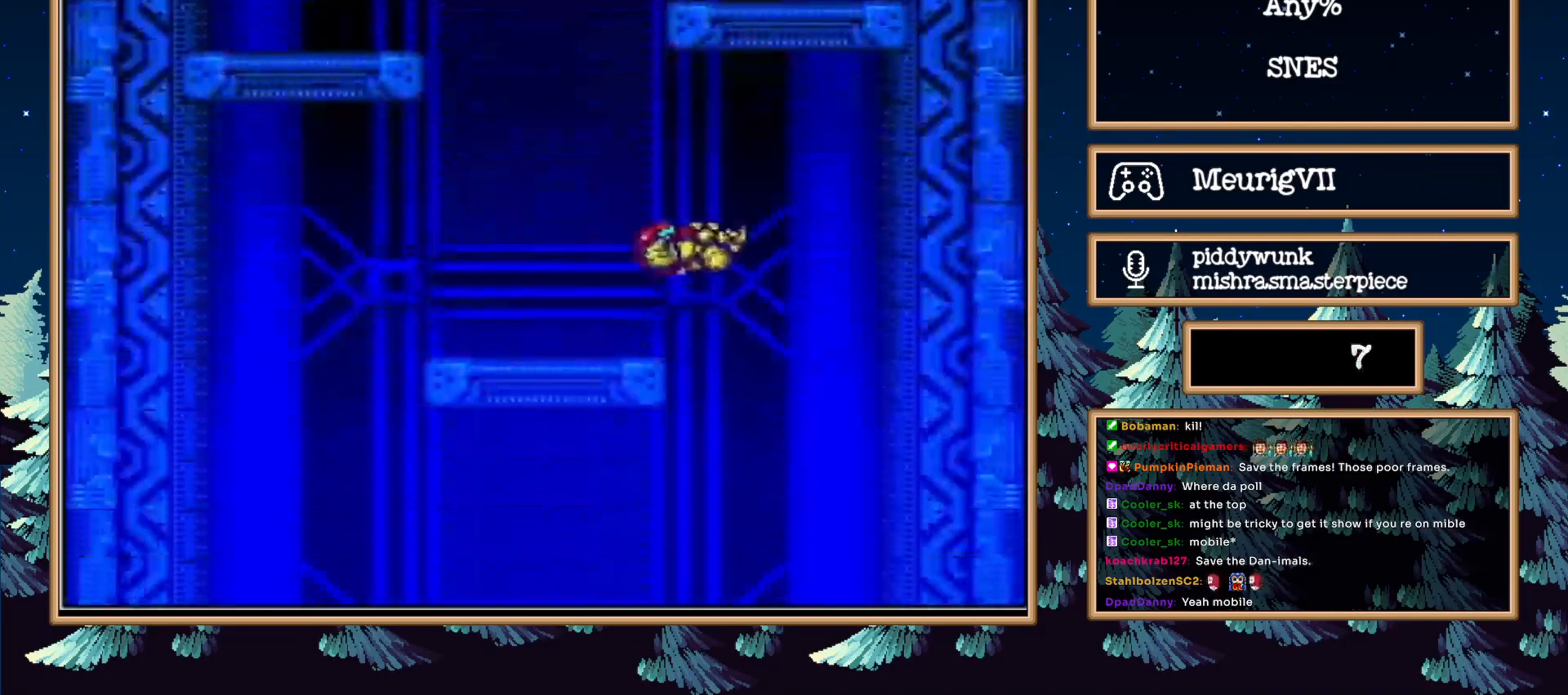
Gameplay with a controller (Nintendo layout); each line is a JSON object with the inputs held at the frame after it. "events" lists button and stick changes between this image and that frame as [ms after this image, input, new state], when the widget could be followed in between. Not read: L3 R3.
{"buttons": ["B", "DPAD_DOWN", "DPAD_RIGHT"], "events": [[150, "DPAD_DOWN", "down"], [200, "DPAD_RIGHT", "up"], [500, "DPAD_RIGHT", "down"]]}
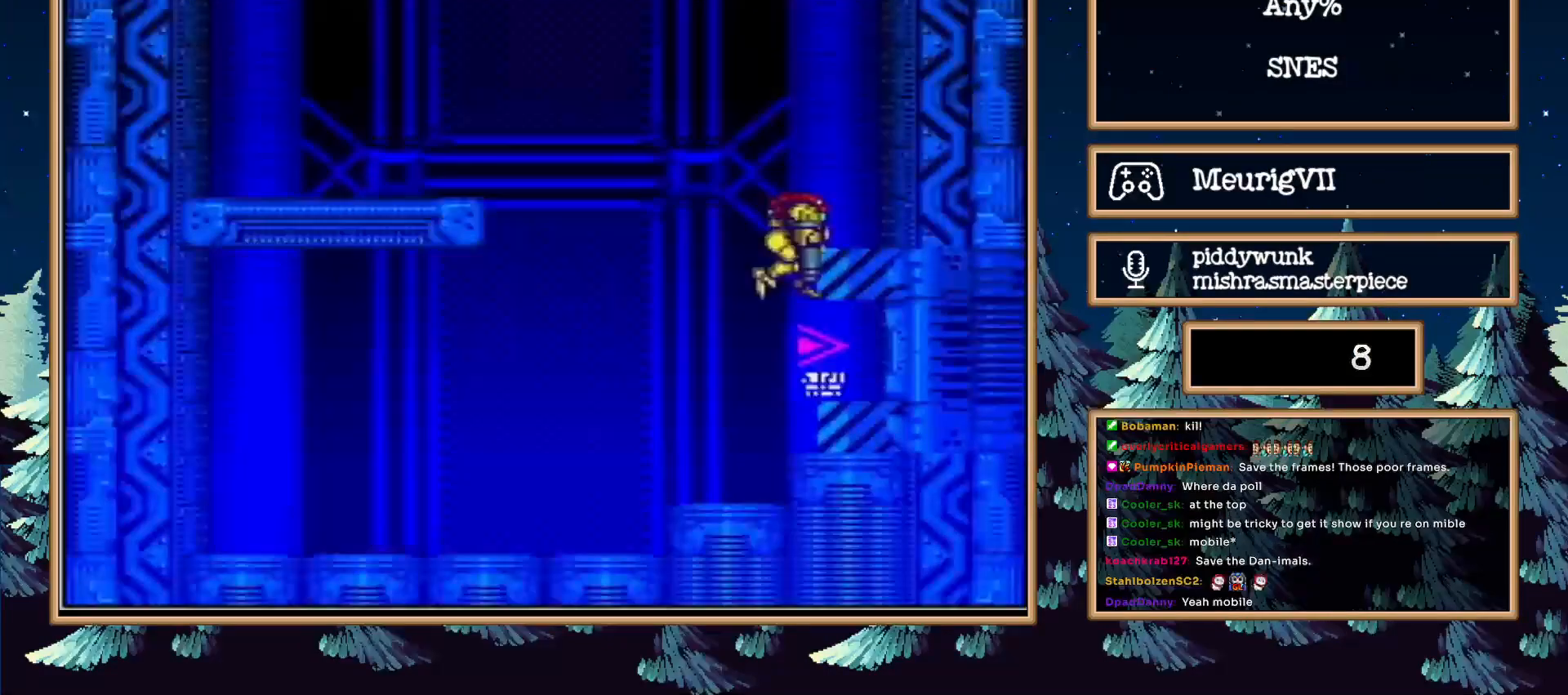
{"buttons": ["B", "DPAD_RIGHT"], "events": [[50, "DPAD_DOWN", "up"]]}
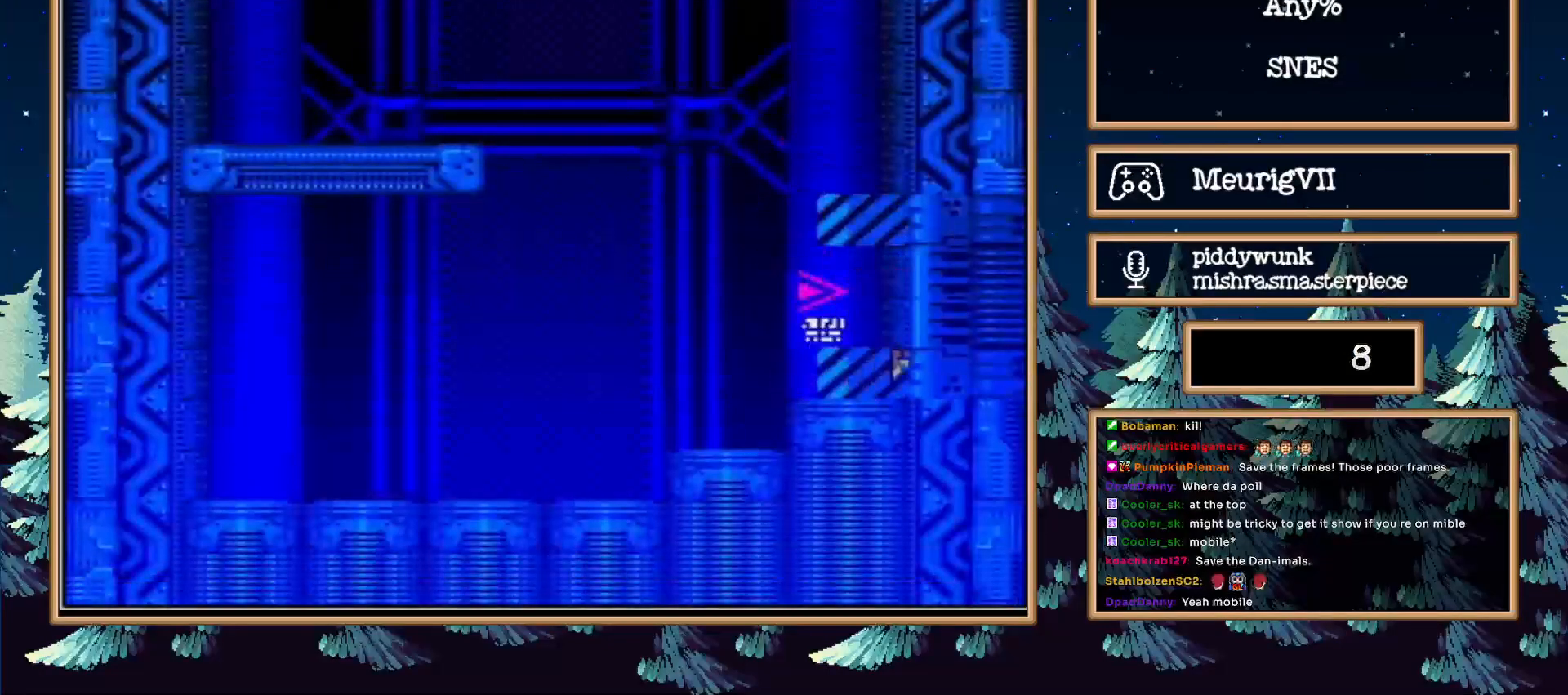
{"buttons": ["B", "DPAD_RIGHT"], "events": [[267, "DPAD_RIGHT", "up"], [333, "DPAD_RIGHT", "down"]]}
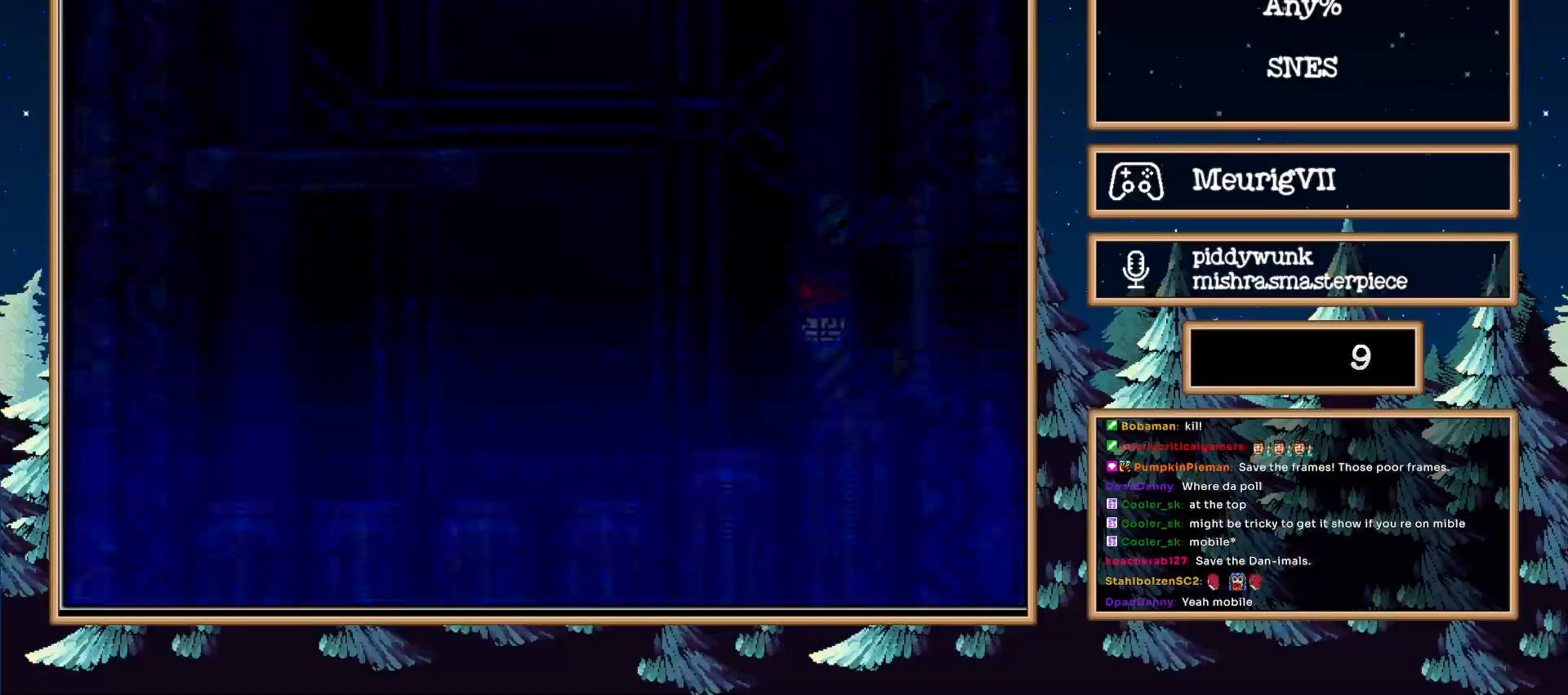
{"buttons": ["B", "DPAD_RIGHT"], "events": []}
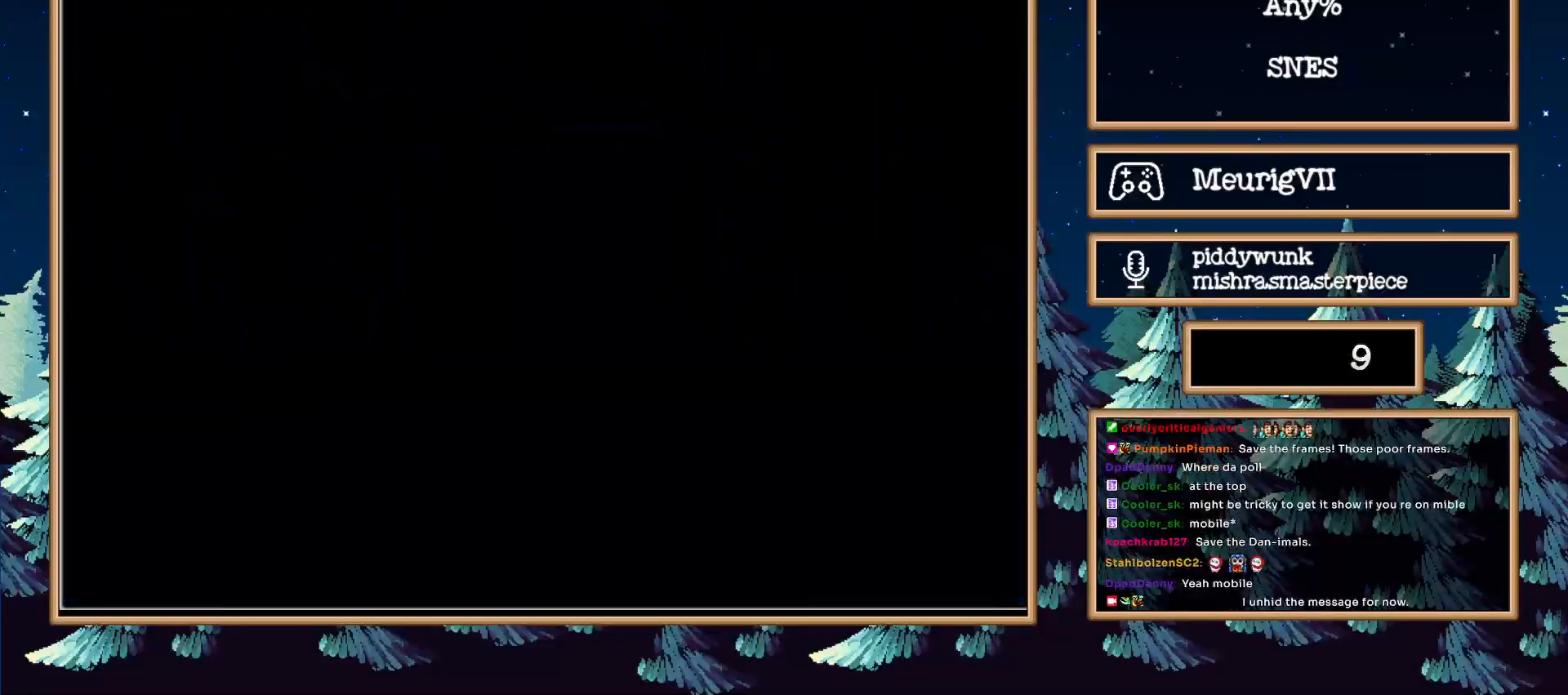
{"buttons": ["B", "DPAD_RIGHT"], "events": []}
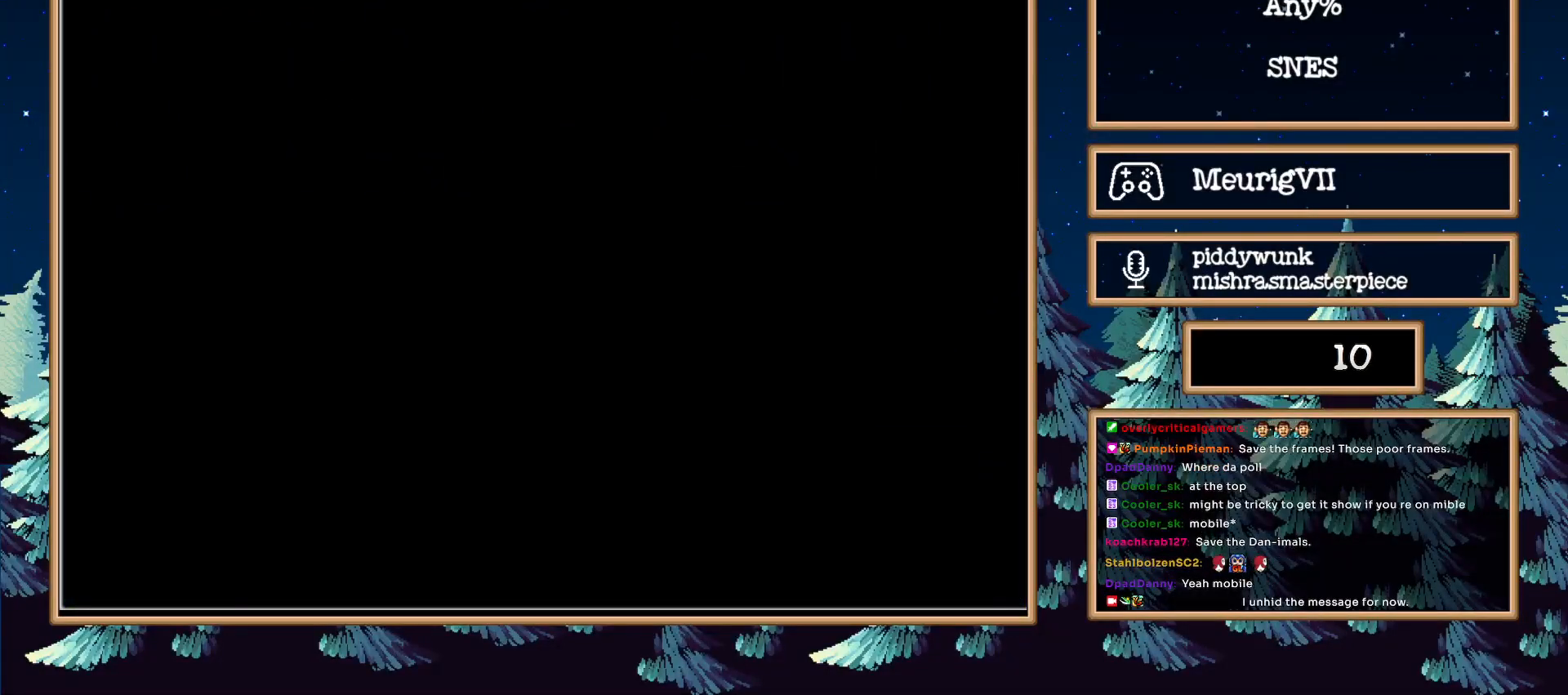
{"buttons": ["B", "DPAD_RIGHT"], "events": []}
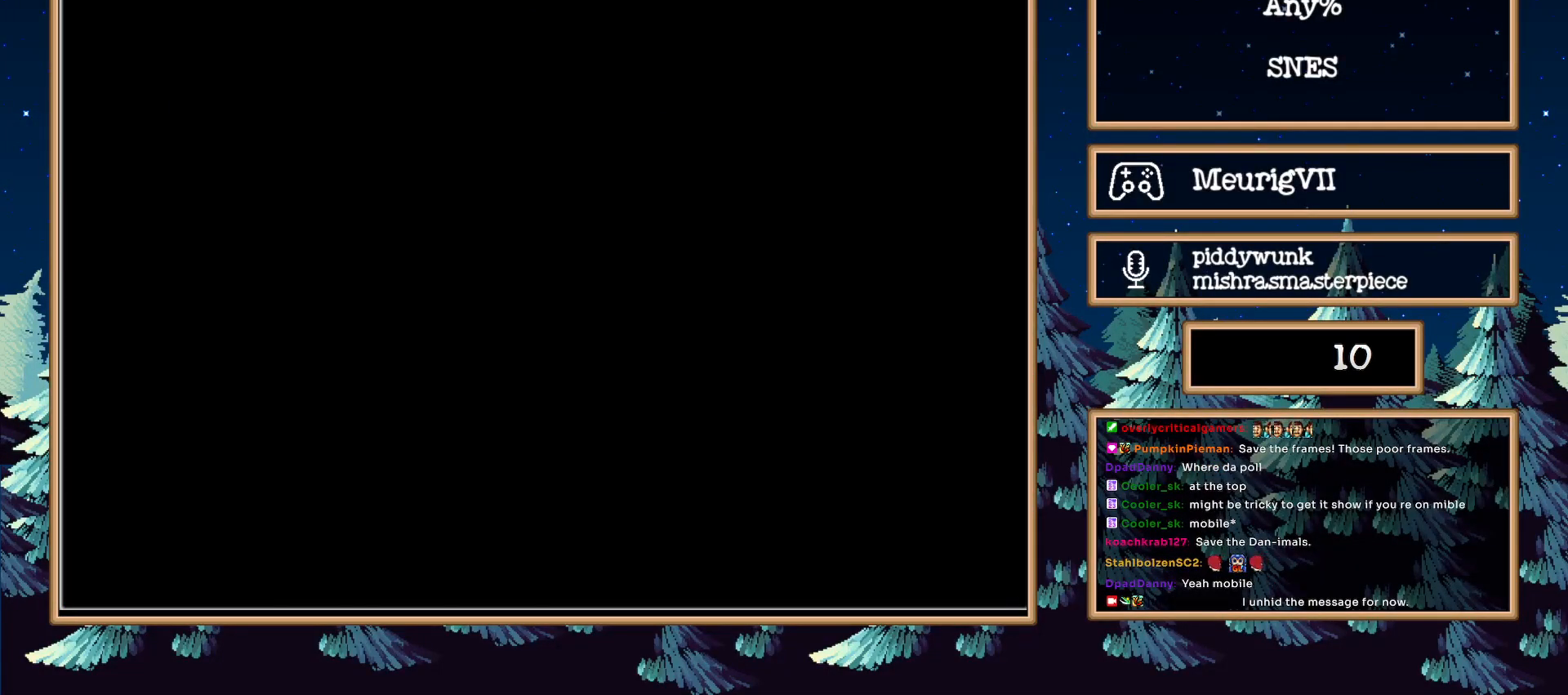
{"buttons": ["B", "DPAD_RIGHT"], "events": []}
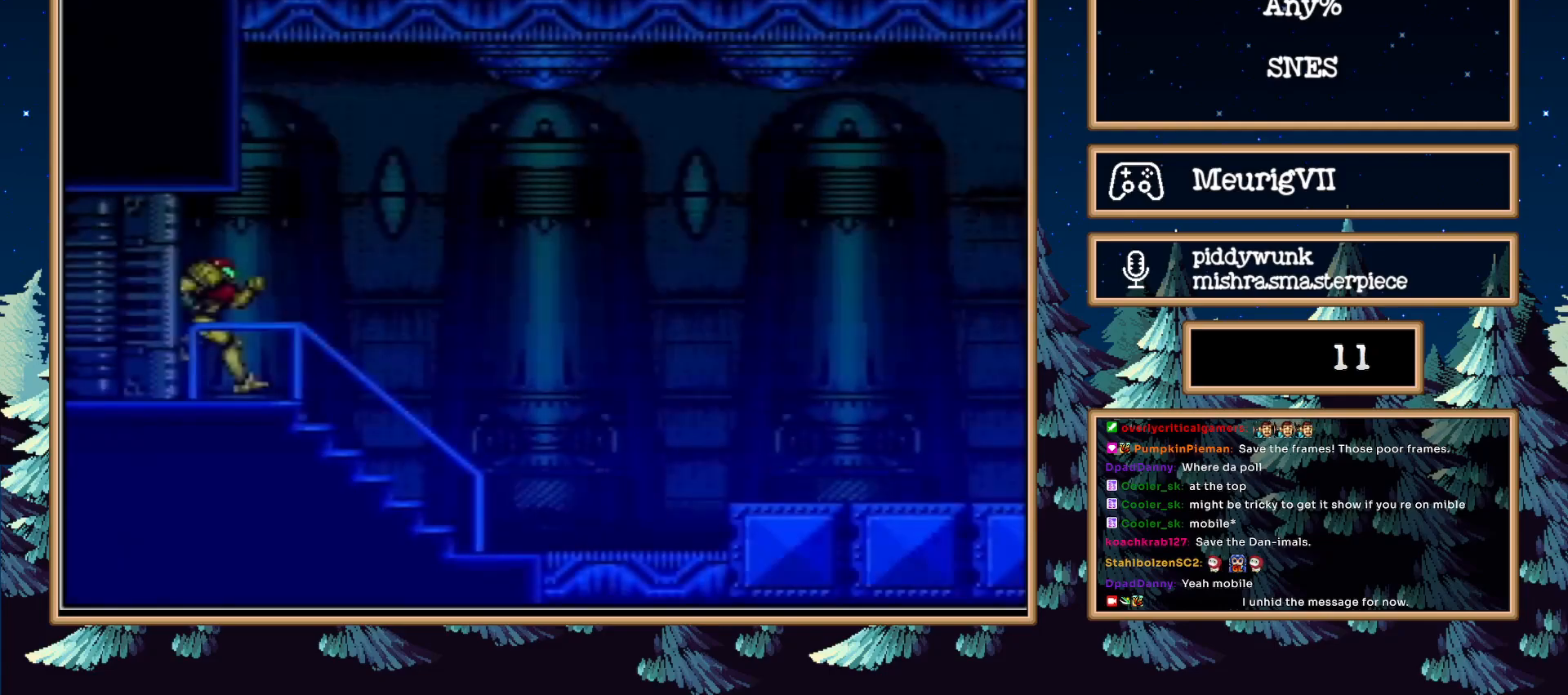
{"buttons": ["A", "B", "DPAD_RIGHT"], "events": [[433, "A", "down"]]}
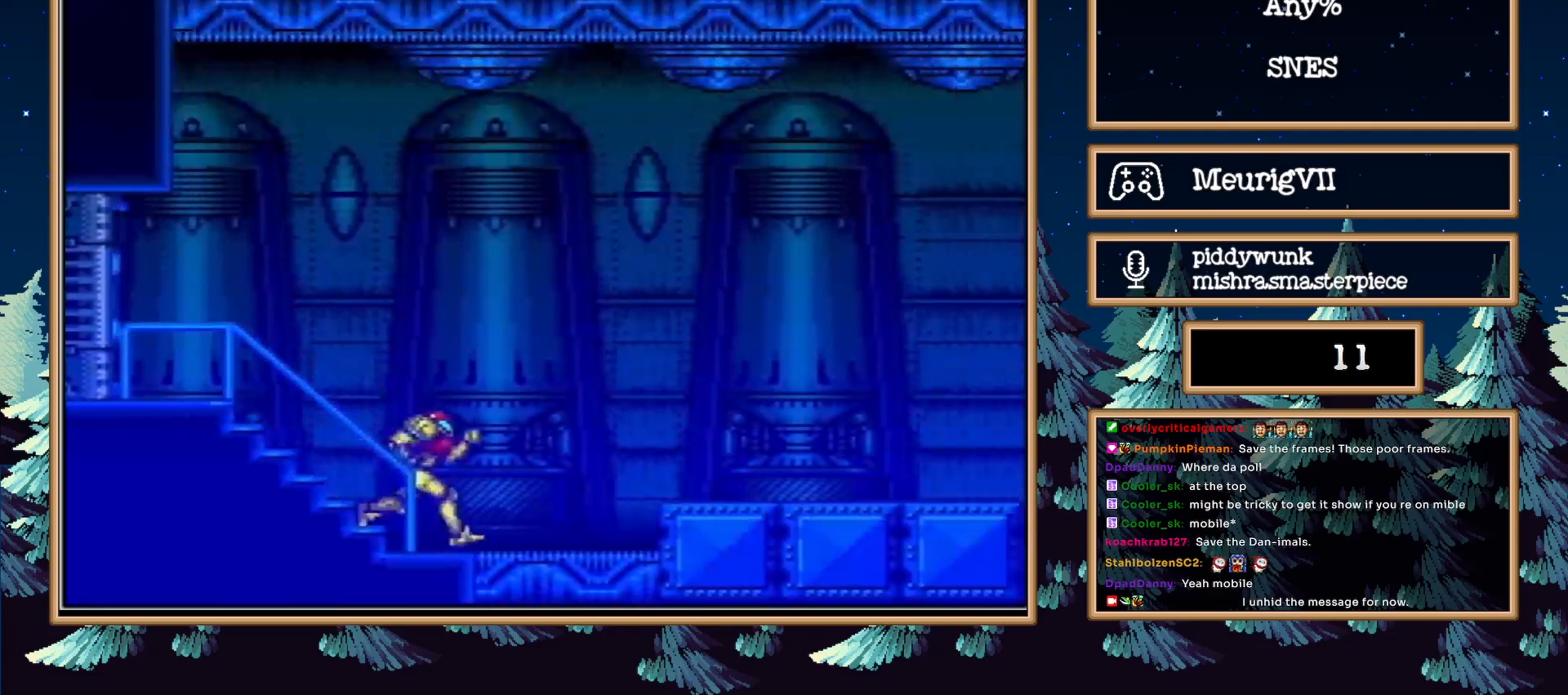
{"buttons": ["B", "R1", "DPAD_RIGHT"], "events": [[17, "A", "up"], [250, "L1", "down"], [333, "L1", "up"], [433, "L1", "down"], [450, "R1", "down"], [500, "L1", "up"]]}
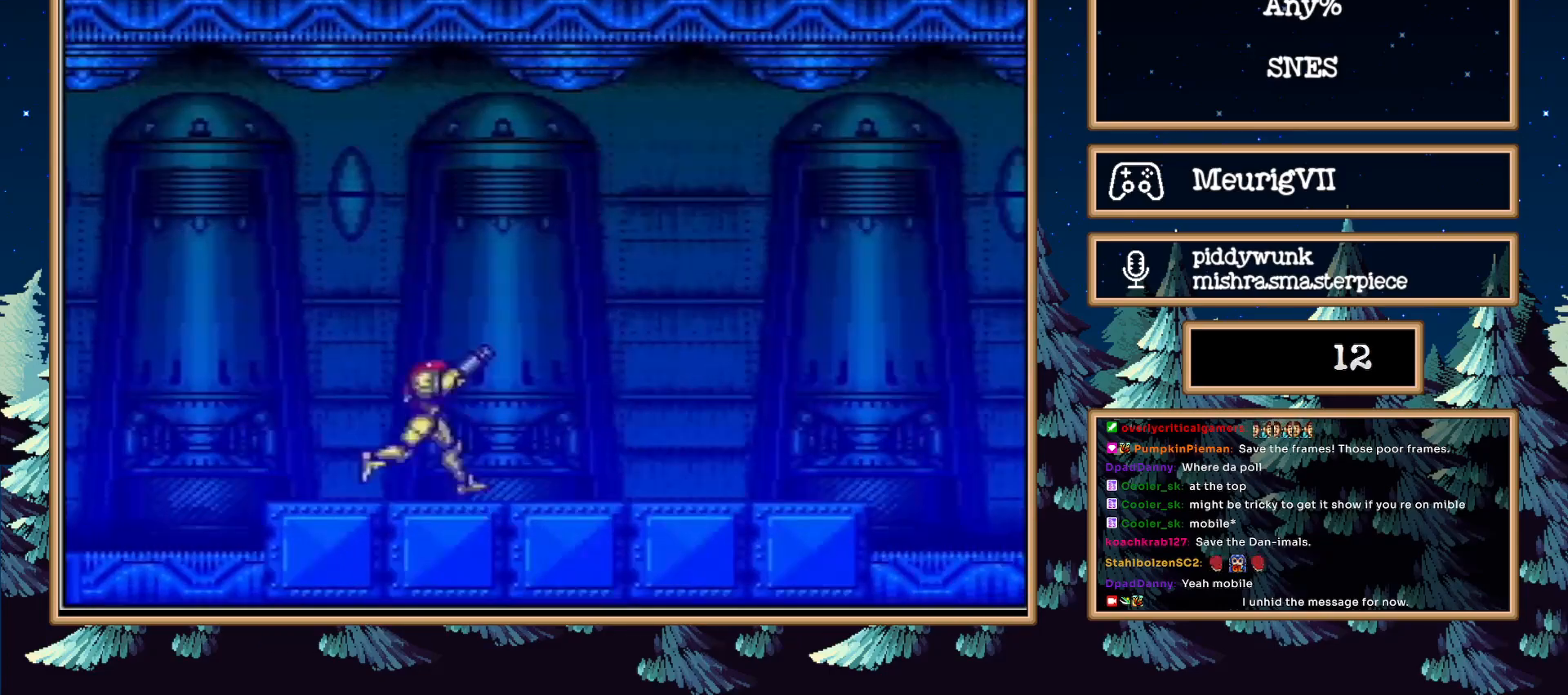
{"buttons": ["B", "DPAD_RIGHT"], "events": [[83, "L1", "down"], [183, "L1", "up"], [183, "R1", "up"], [233, "A", "down"], [433, "A", "up"]]}
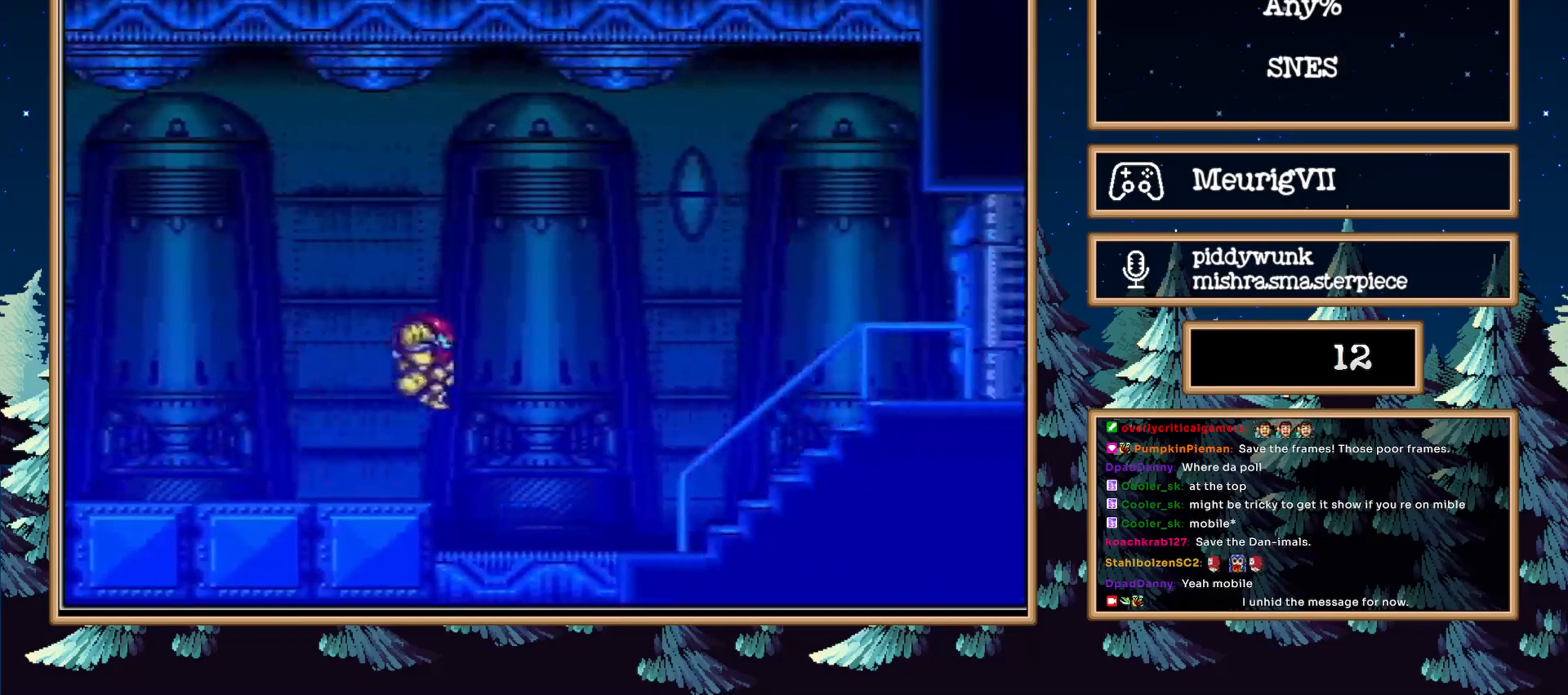
{"buttons": ["B"], "events": [[417, "R1", "down"], [450, "DPAD_RIGHT", "up"], [500, "R1", "up"]]}
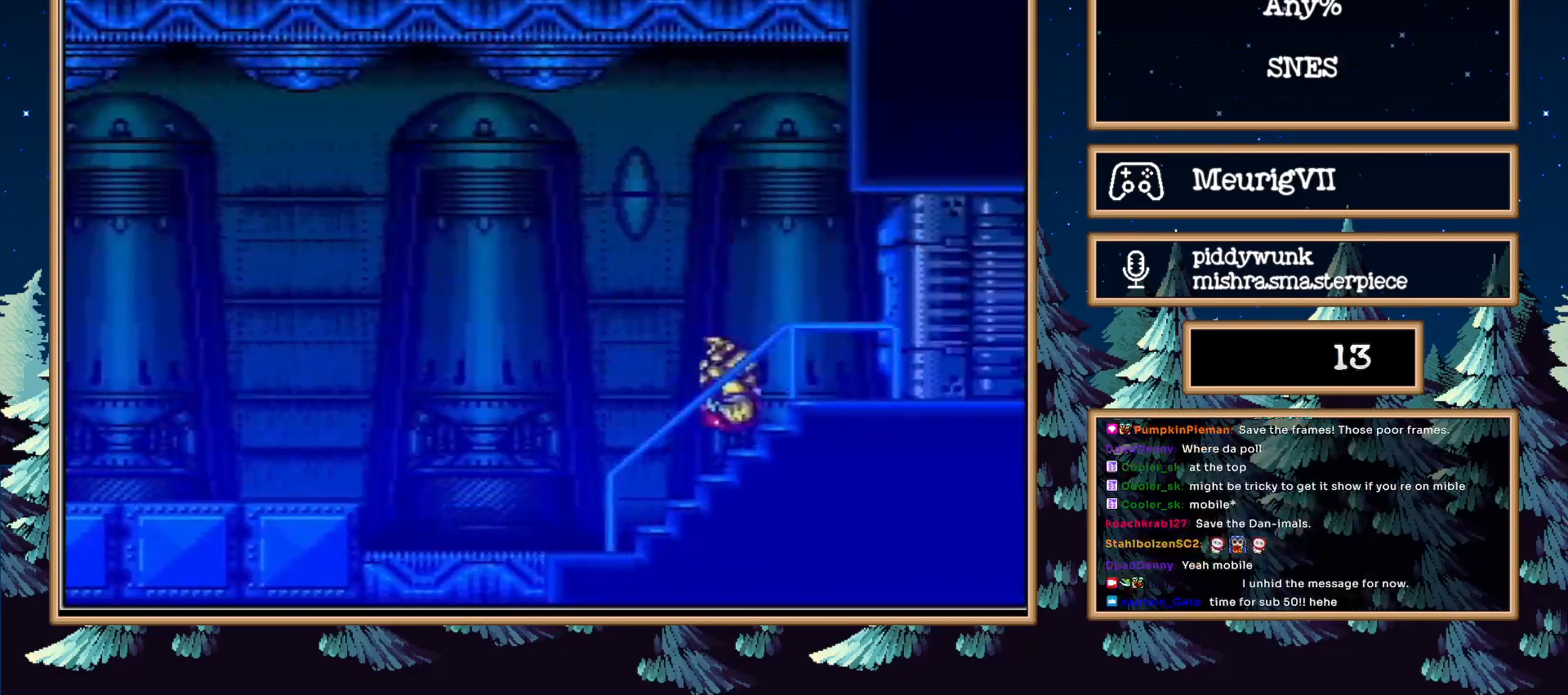
{"buttons": ["B", "DPAD_RIGHT"], "events": [[33, "DPAD_RIGHT", "down"]]}
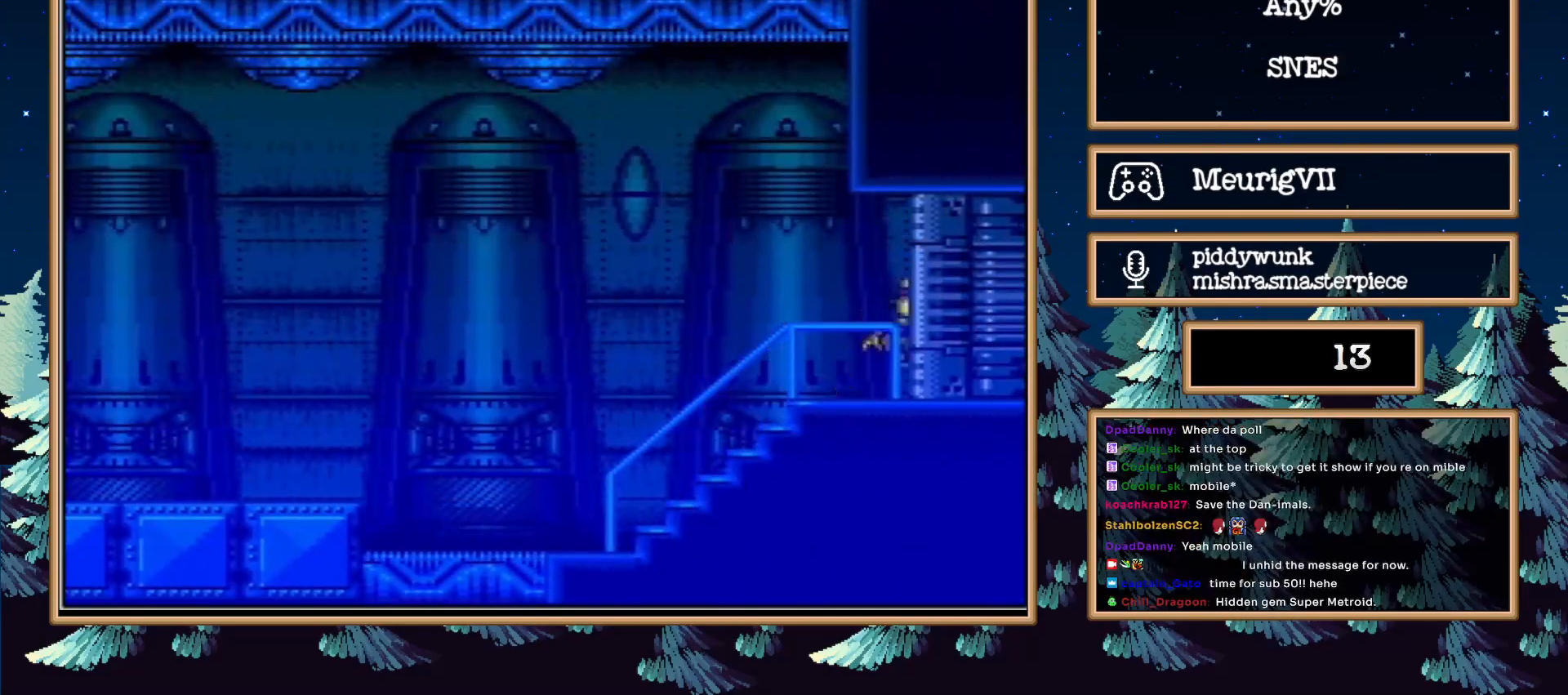
{"buttons": ["B"], "events": [[500, "DPAD_RIGHT", "up"]]}
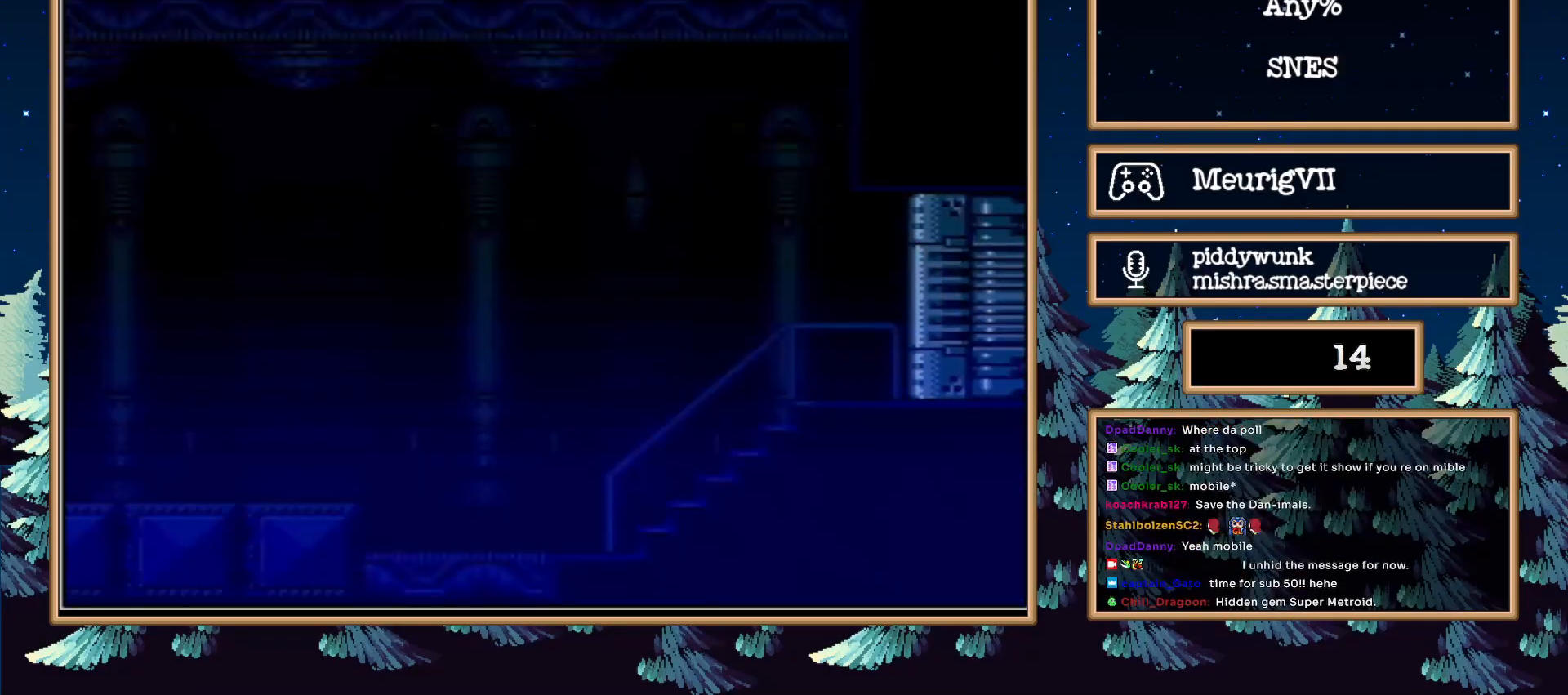
{"buttons": ["B"], "events": []}
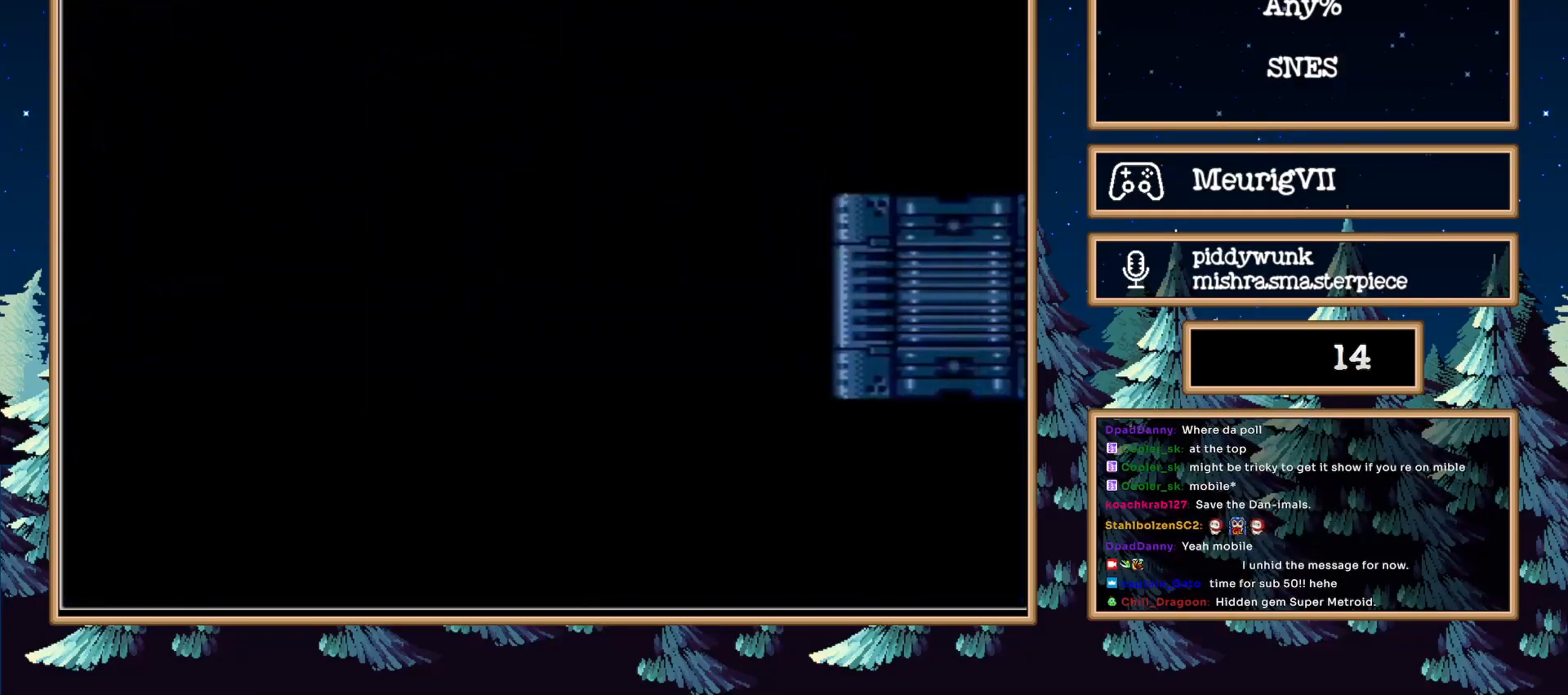
{"buttons": ["B", "DPAD_RIGHT"], "events": [[367, "DPAD_RIGHT", "down"]]}
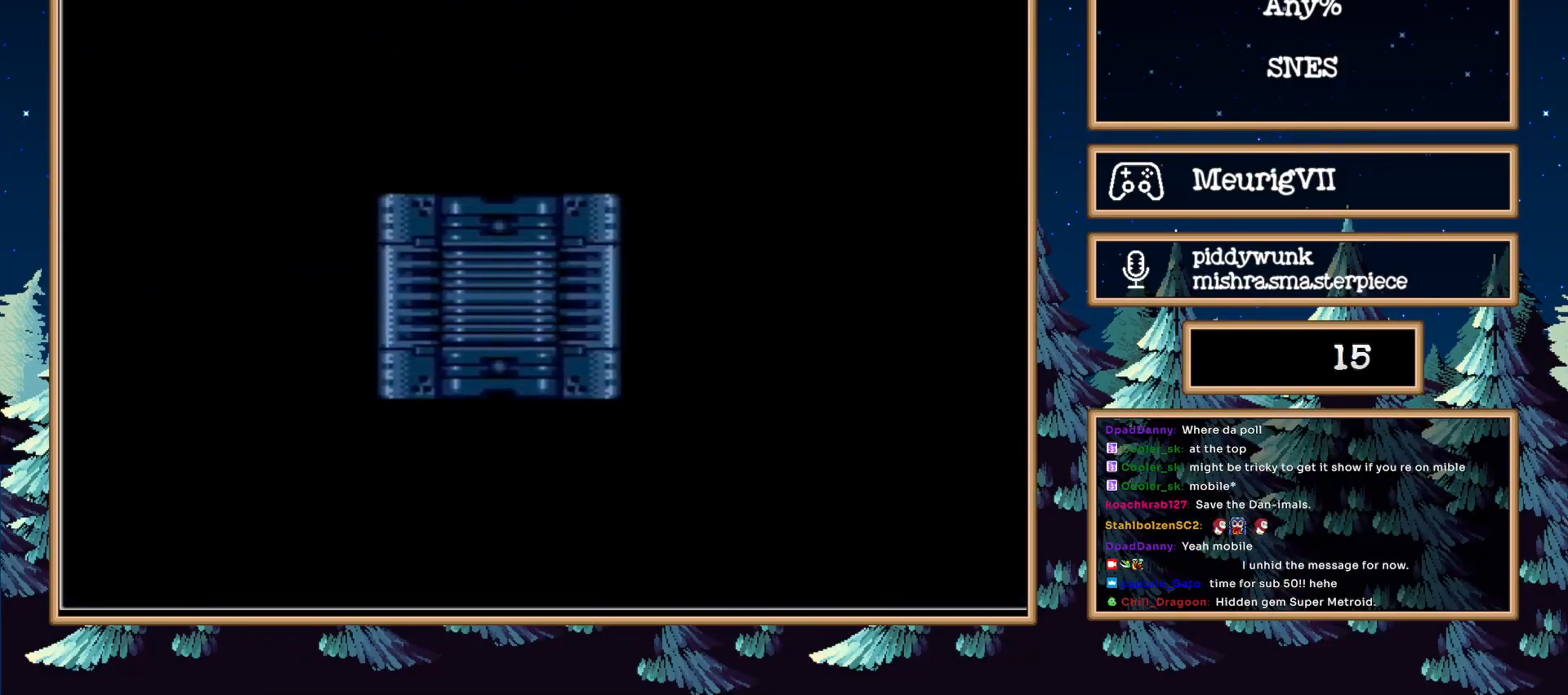
{"buttons": ["B", "DPAD_RIGHT"], "events": []}
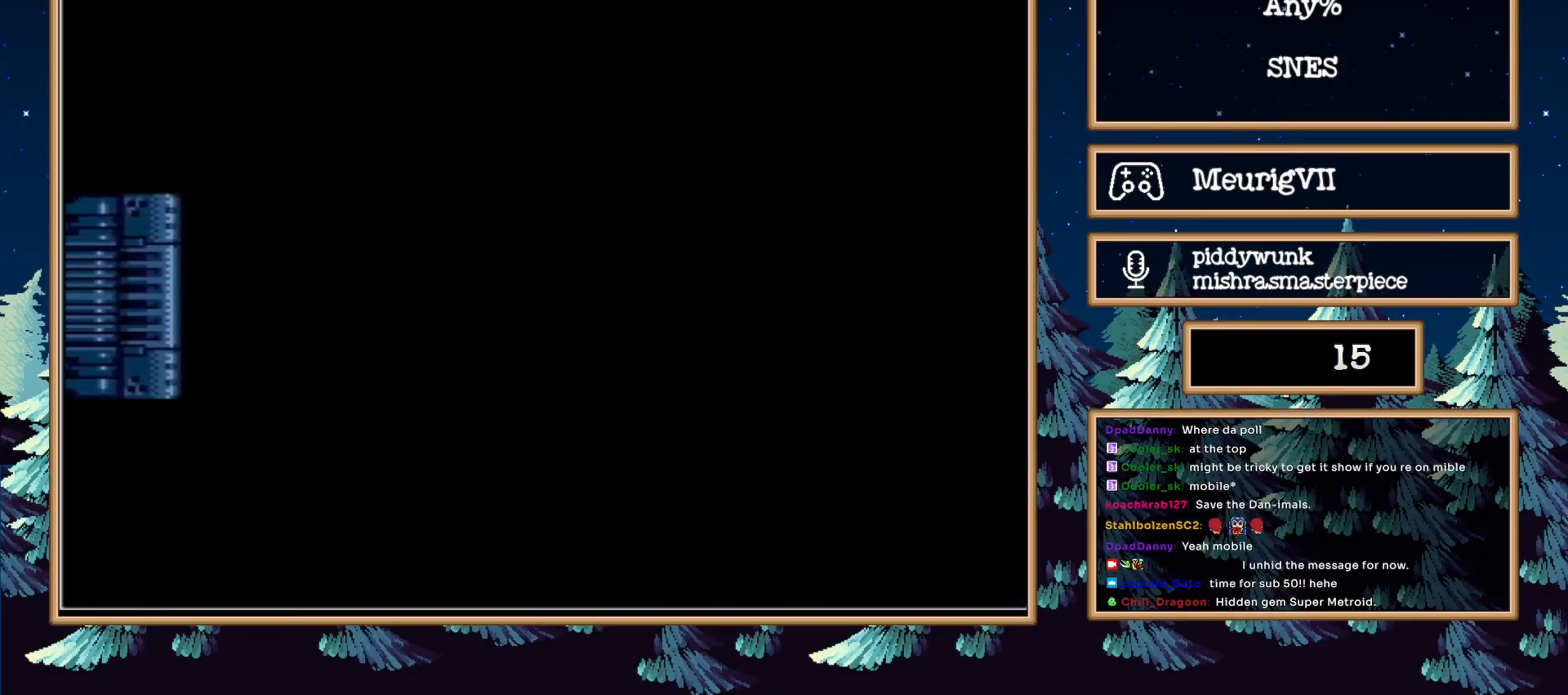
{"buttons": ["B", "DPAD_RIGHT"], "events": []}
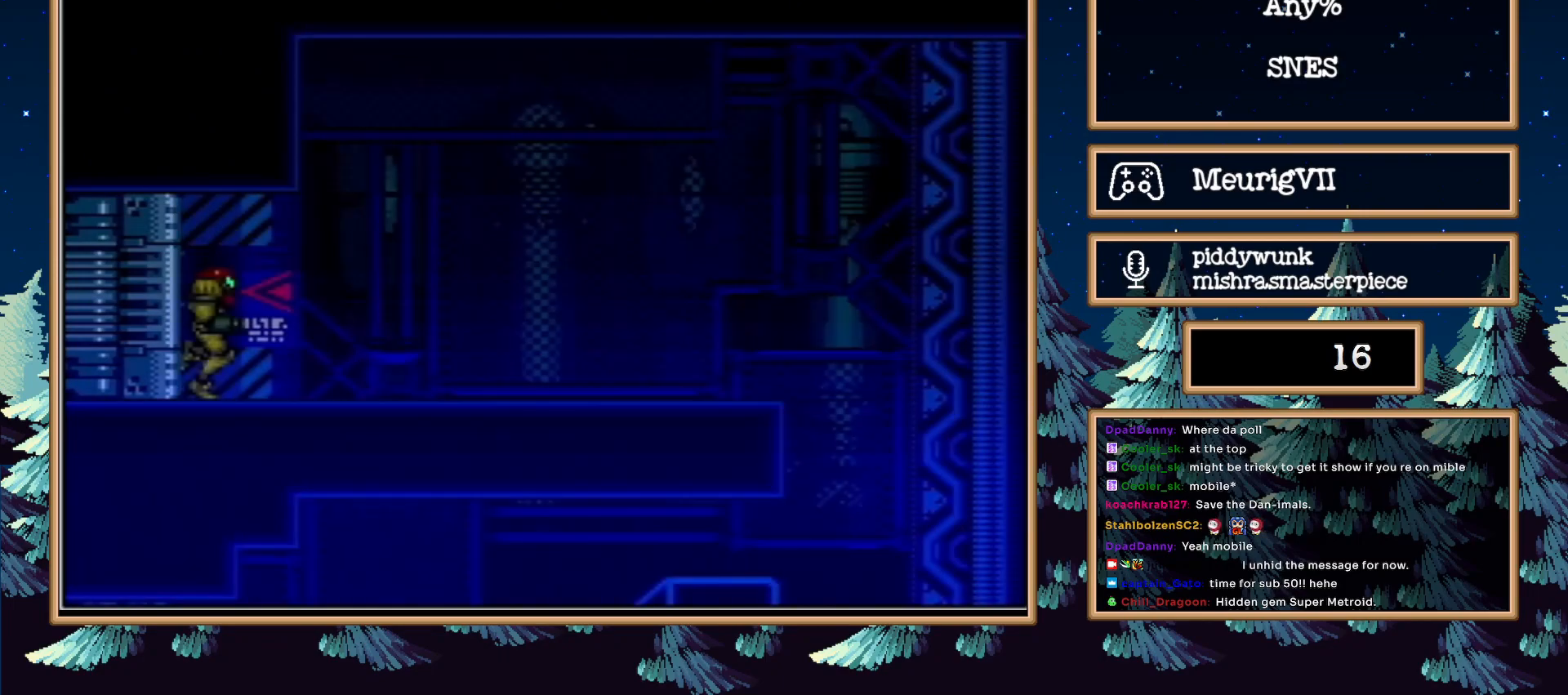
{"buttons": ["B", "DPAD_RIGHT"], "events": [[450, "A", "down"], [467, "A", "up"]]}